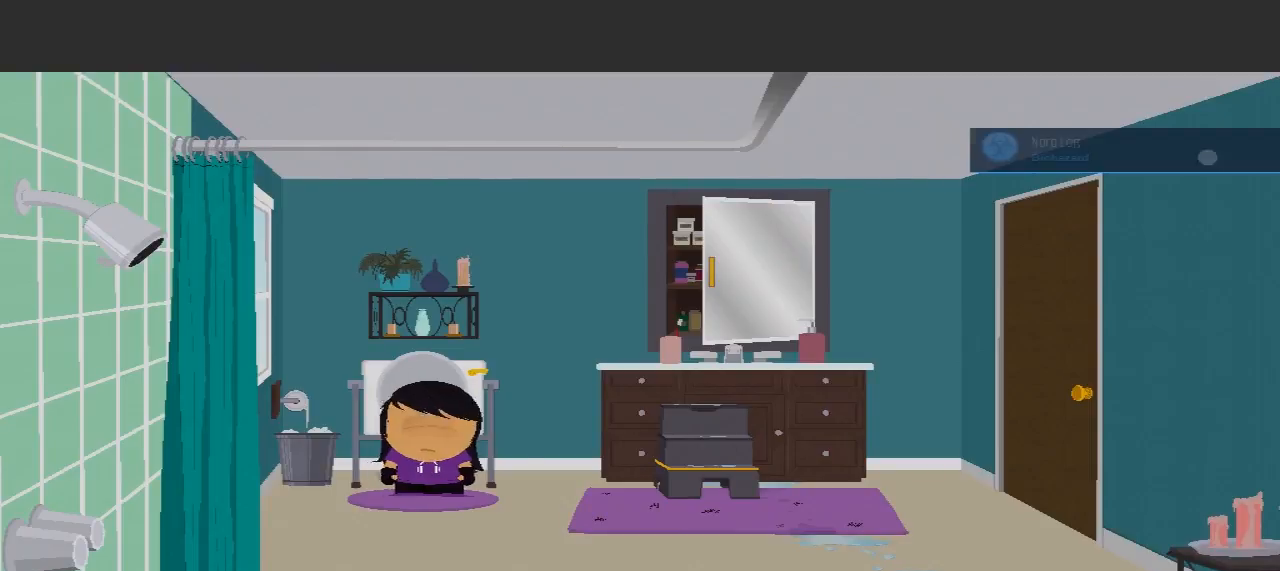
Gameplay with a controller (Xbox layout); each line is a JSON object with the inputs held at the frame after it. "events" lists button and stick changes between this image and that frame as [ms after this image, input, new state], when the widget could be followed in between. Not read: L3 R3.
{"buttons": [], "left_stick": "right", "right_stick": "center", "events": []}
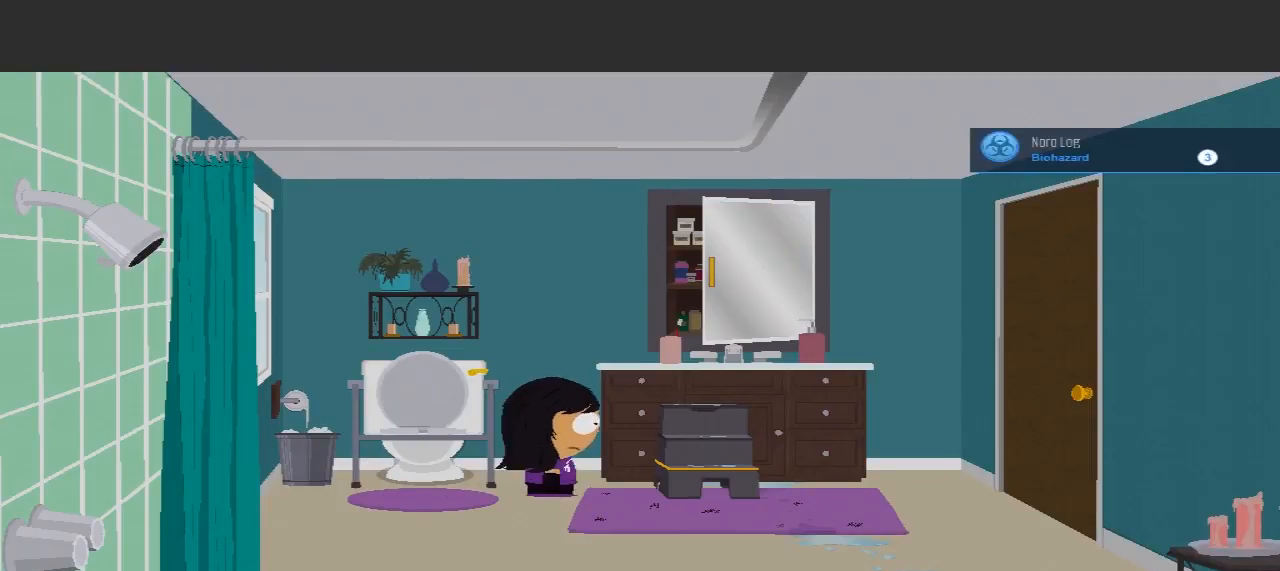
{"buttons": [], "left_stick": "center", "right_stick": "center", "events": [[300, "left_stick", "center"]]}
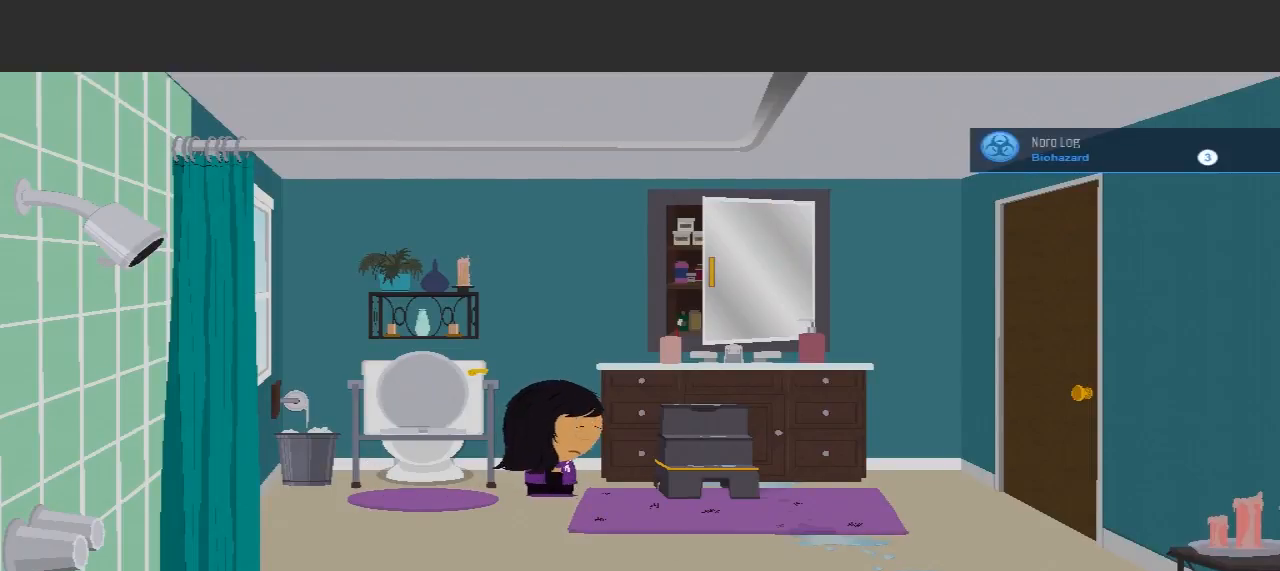
{"buttons": [], "left_stick": "down", "right_stick": "center", "events": [[133, "left_stick", "down"]]}
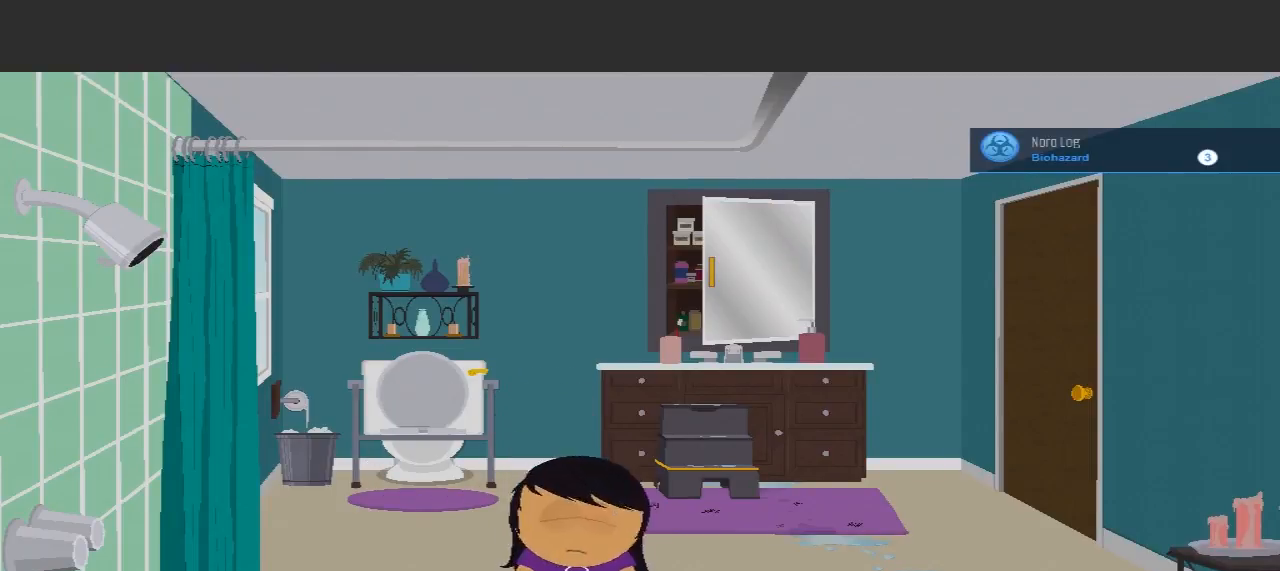
{"buttons": [], "left_stick": "right", "right_stick": "center", "events": [[100, "left_stick", "right"]]}
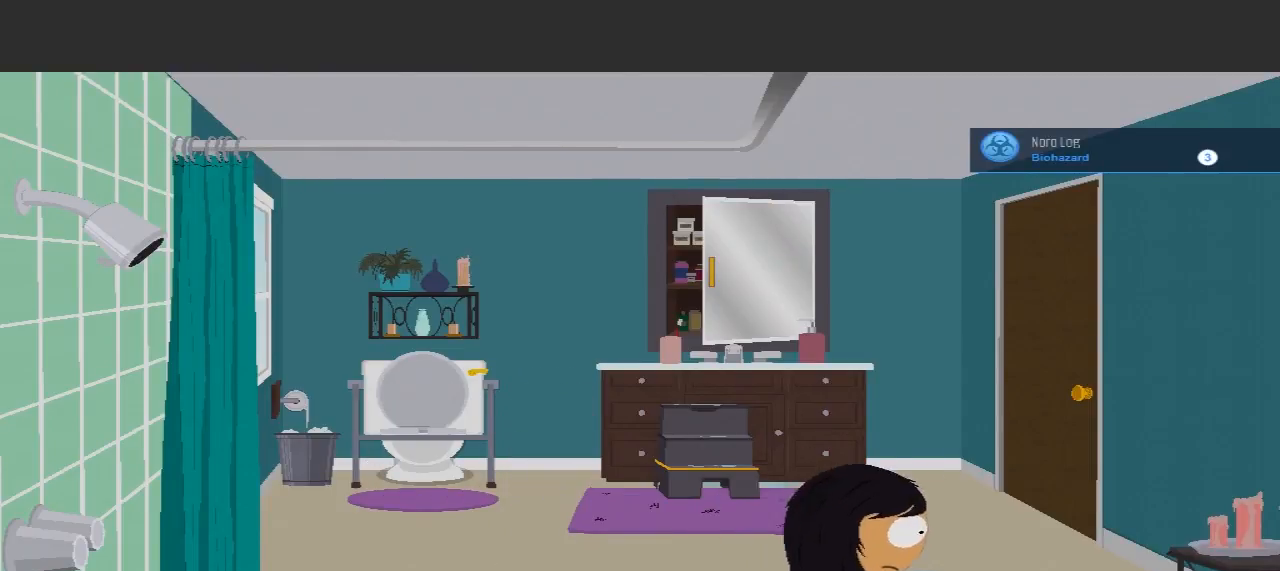
{"buttons": [], "left_stick": "up", "right_stick": "center", "events": [[67, "left_stick", "up-right"], [200, "left_stick", "up"]]}
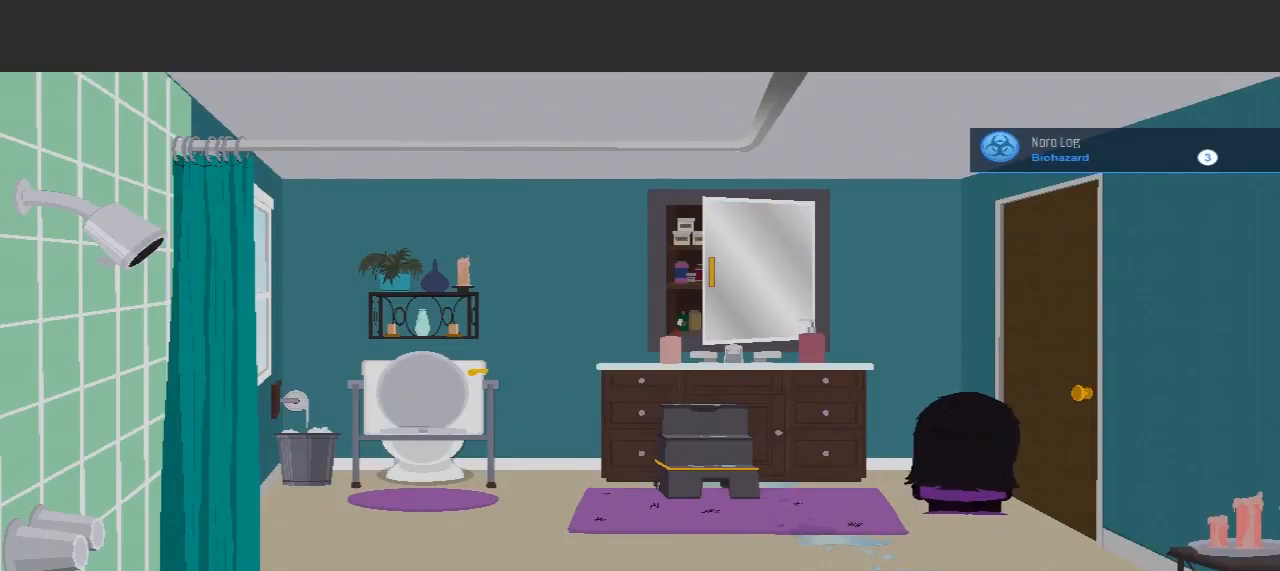
{"buttons": [], "left_stick": "up-right", "right_stick": "center", "events": [[33, "left_stick", "right"], [267, "A", "down"], [333, "A", "up"], [467, "left_stick", "up-right"]]}
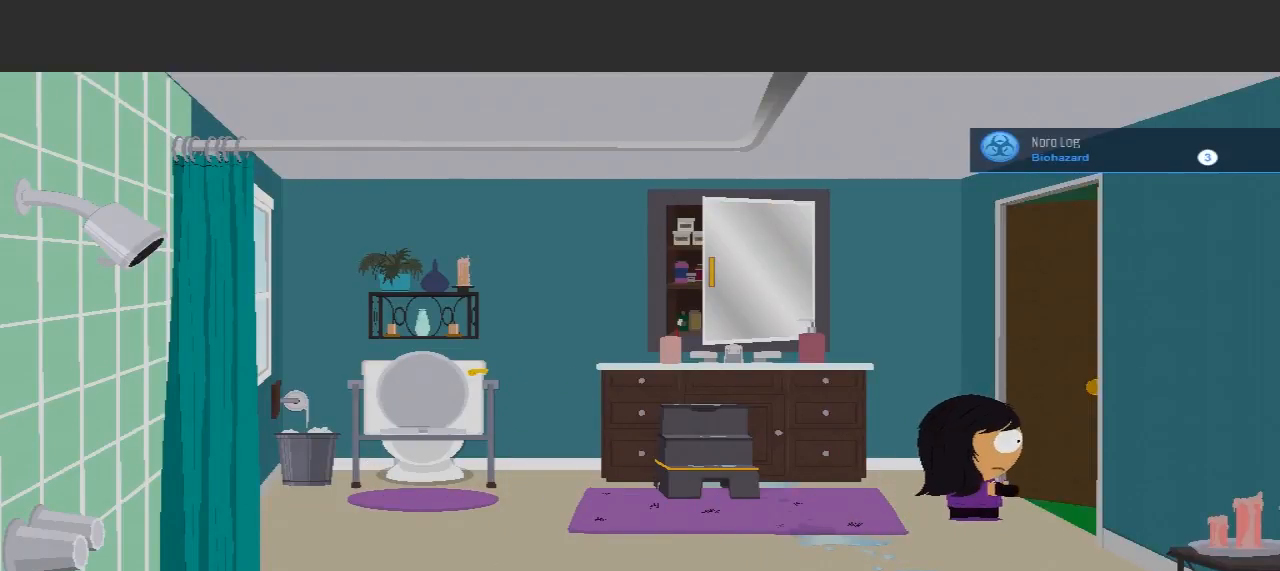
{"buttons": [], "left_stick": "center", "right_stick": "center", "events": [[233, "left_stick", "center"]]}
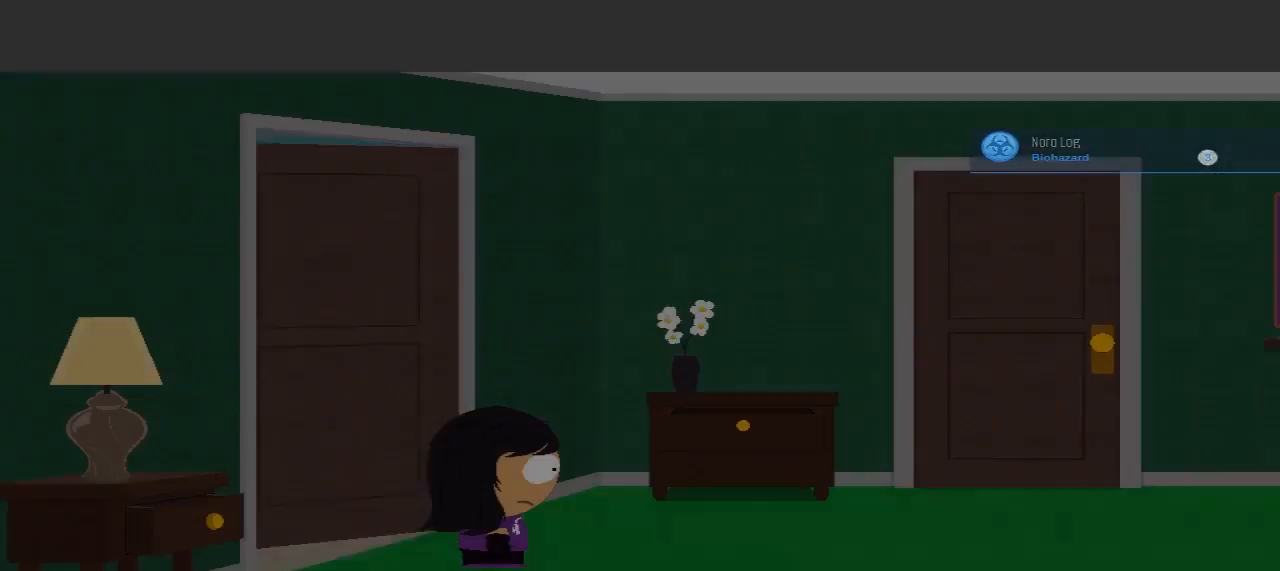
{"buttons": [], "left_stick": "right", "right_stick": "center", "events": [[400, "left_stick", "right"]]}
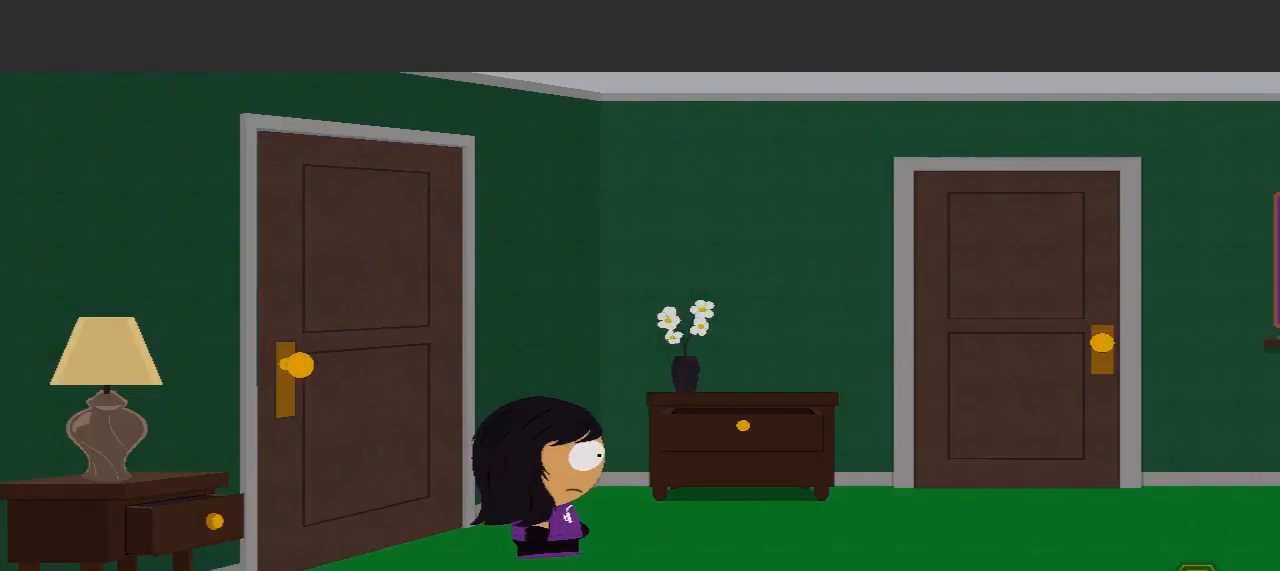
{"buttons": [], "left_stick": "right", "right_stick": "center", "events": []}
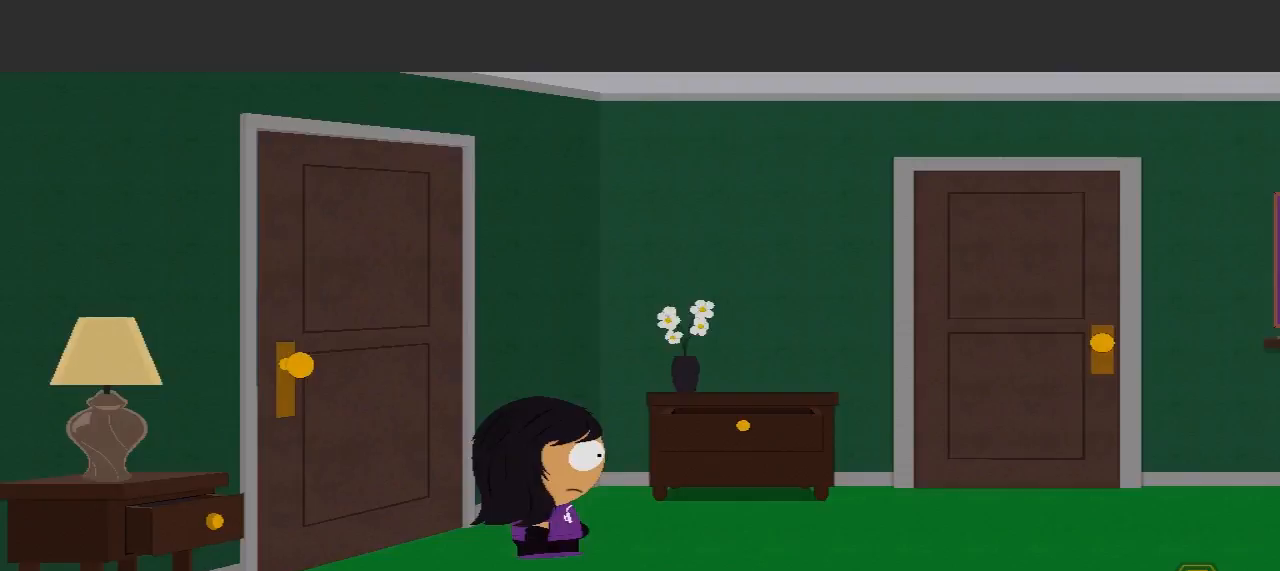
{"buttons": [], "left_stick": "right", "right_stick": "center", "events": []}
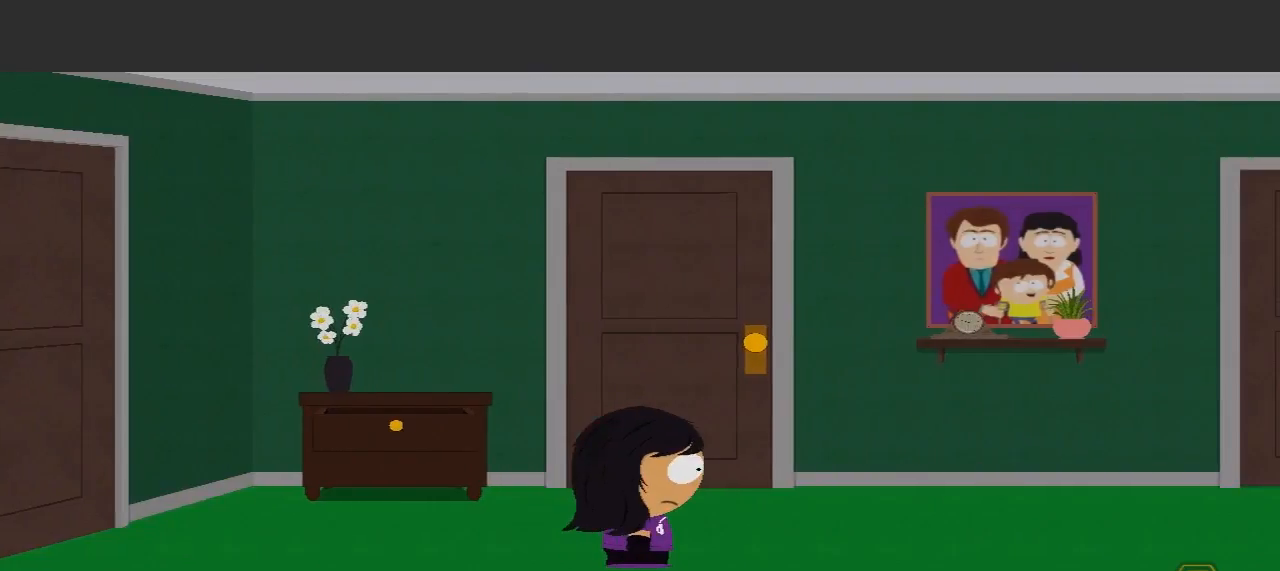
{"buttons": [], "left_stick": "right", "right_stick": "center", "events": []}
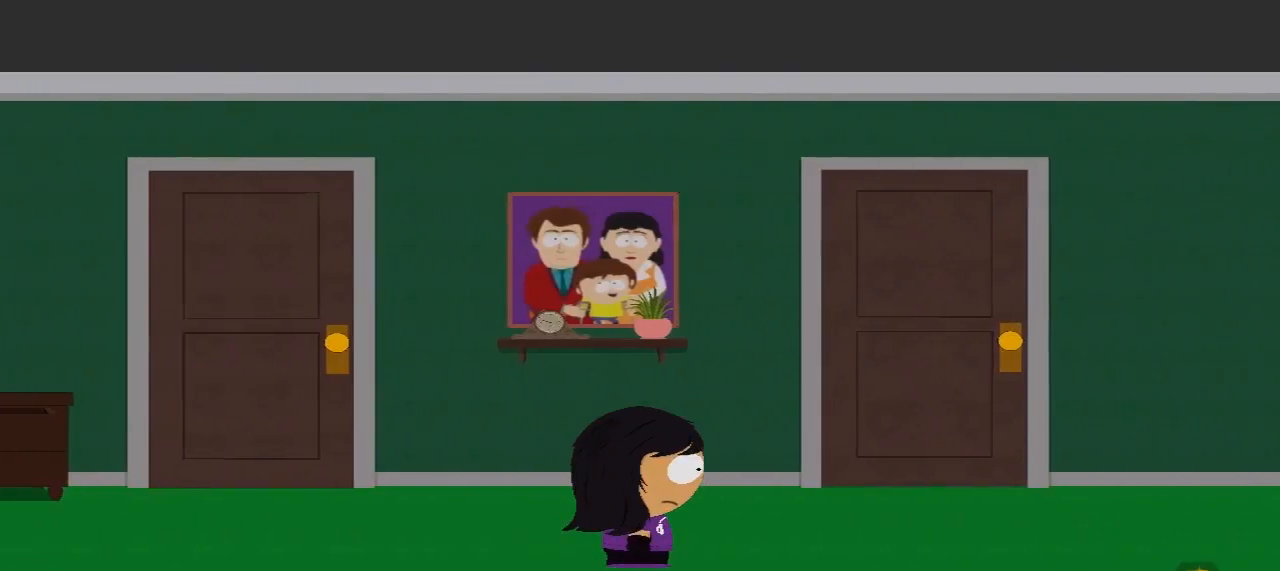
{"buttons": ["B"], "left_stick": "right", "right_stick": "center", "events": [[367, "B", "down"]]}
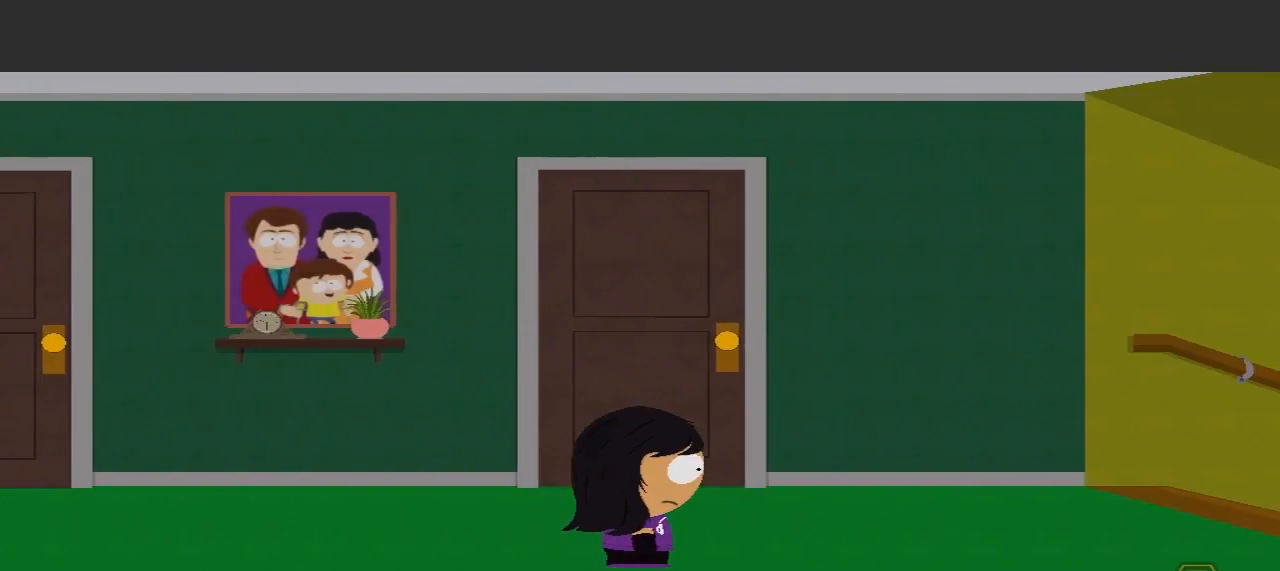
{"buttons": ["B"], "left_stick": "right", "right_stick": "center", "events": []}
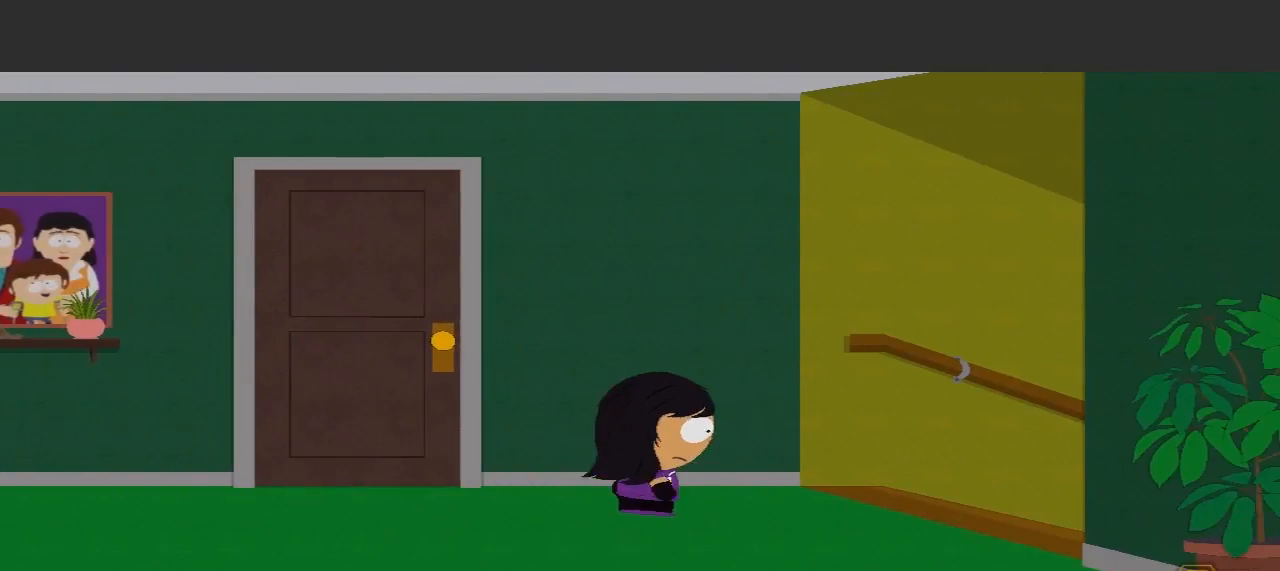
{"buttons": ["B"], "left_stick": "right", "right_stick": "center", "events": []}
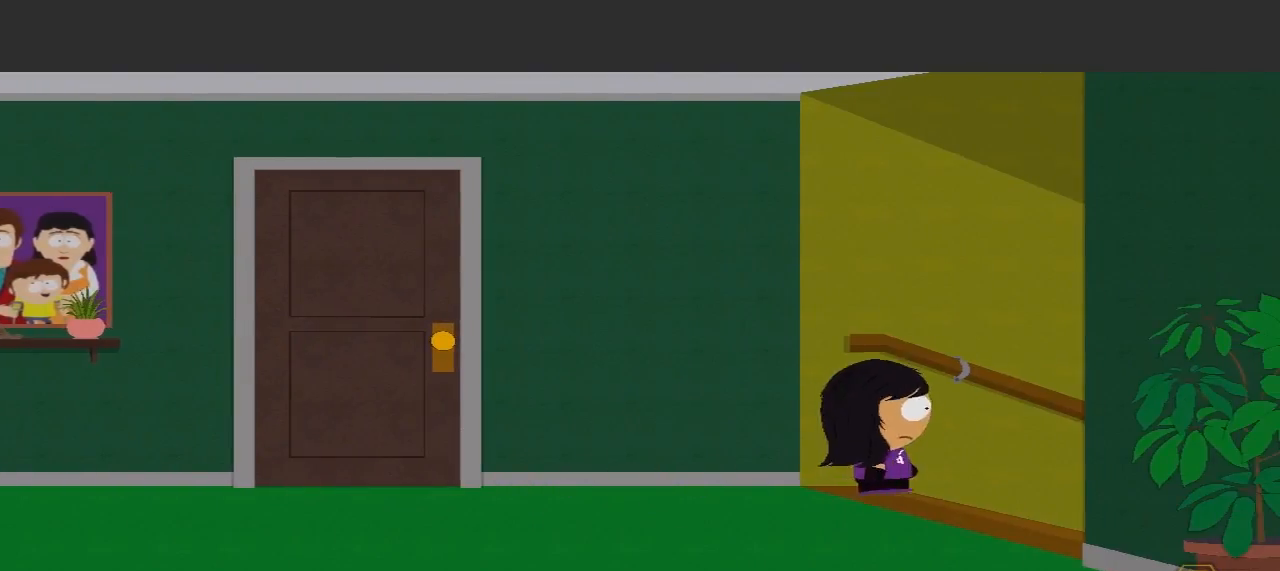
{"buttons": [], "left_stick": "right", "right_stick": "center", "events": [[33, "B", "up"]]}
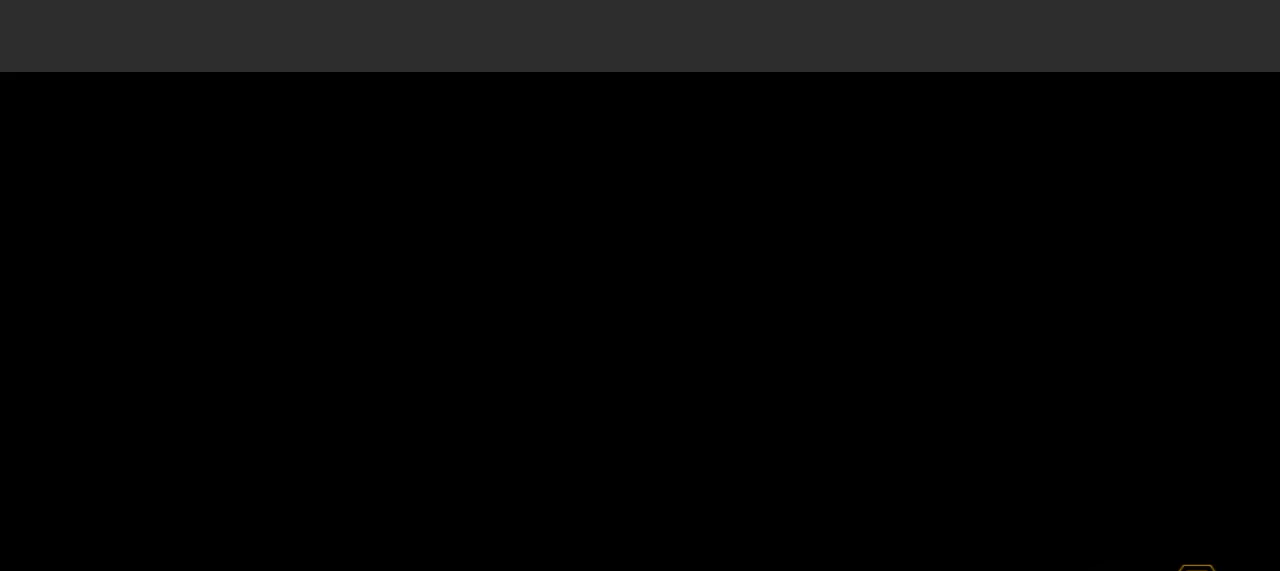
{"buttons": [], "left_stick": "right", "right_stick": "center", "events": []}
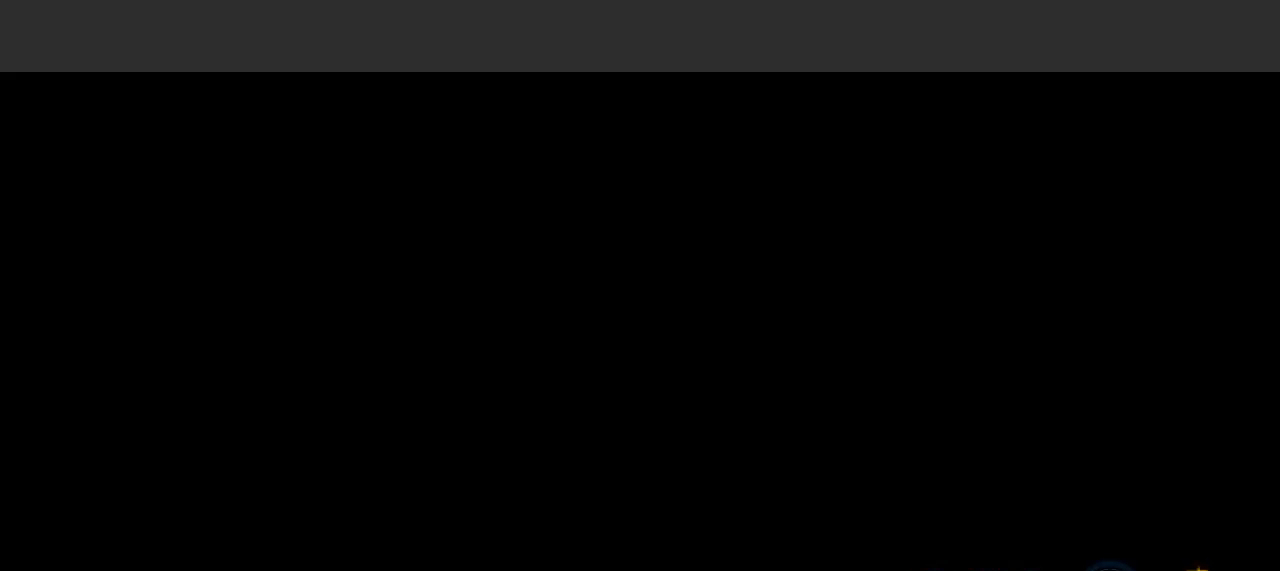
{"buttons": [], "left_stick": "right", "right_stick": "center", "events": []}
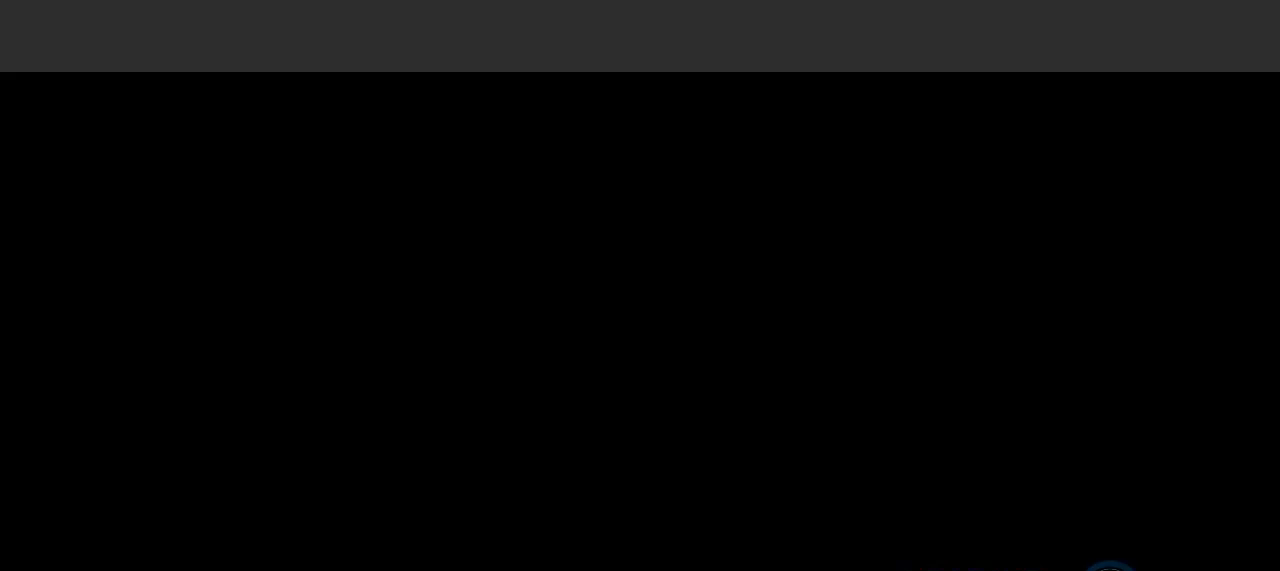
{"buttons": [], "left_stick": "center", "right_stick": "center", "events": [[33, "left_stick", "center"]]}
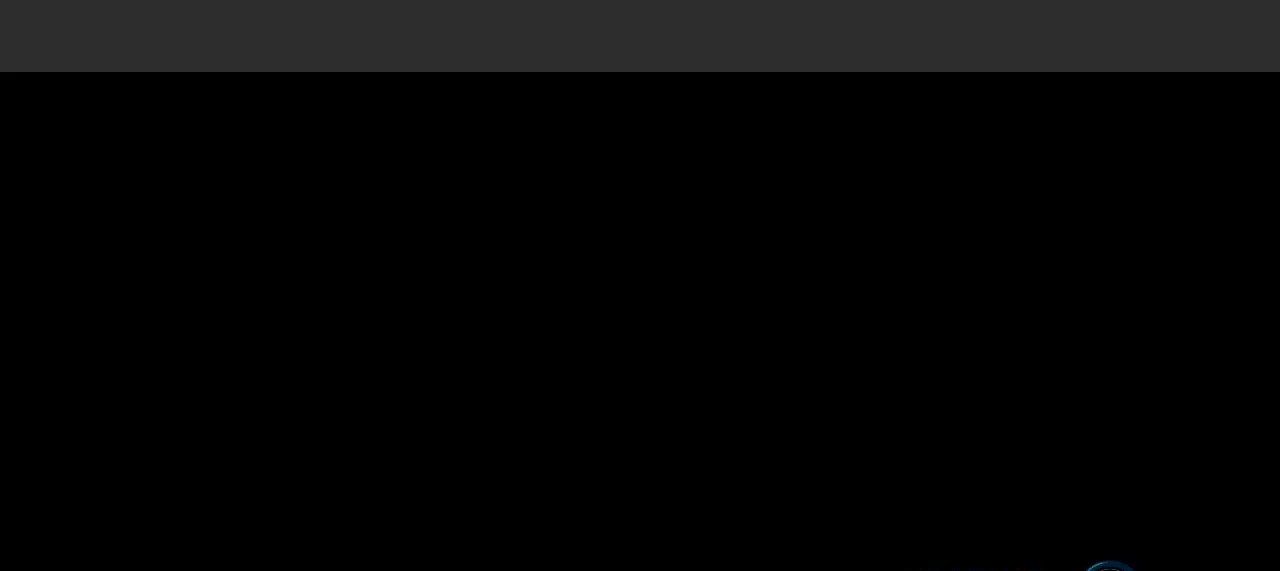
{"buttons": [], "left_stick": "center", "right_stick": "center", "events": []}
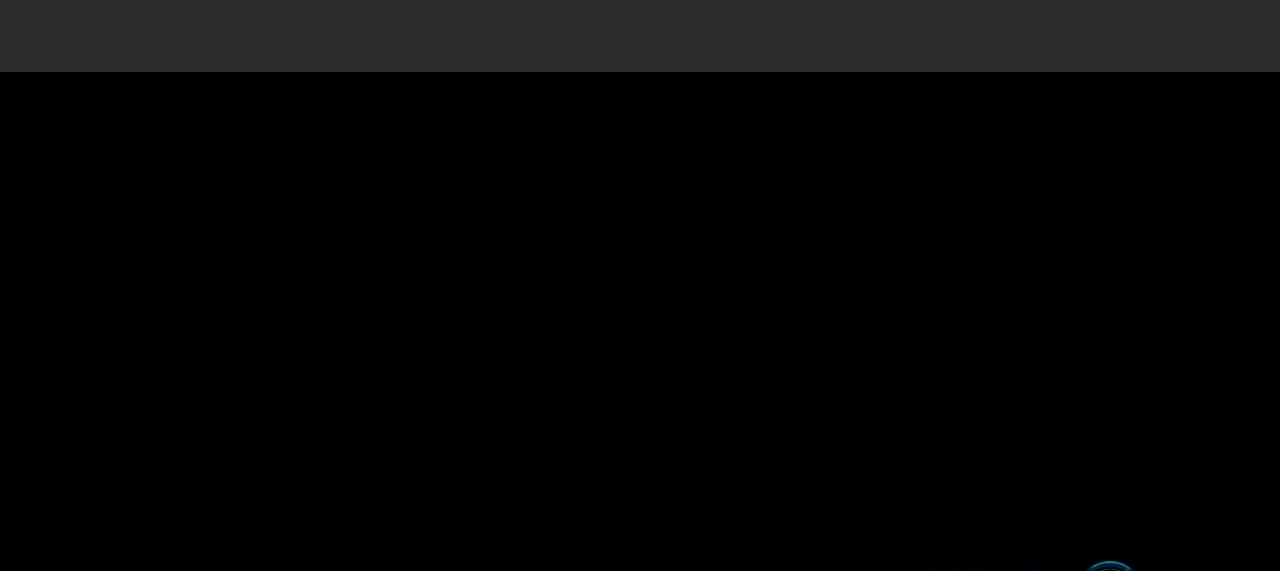
{"buttons": [], "left_stick": "right", "right_stick": "center", "events": [[33, "left_stick", "right"]]}
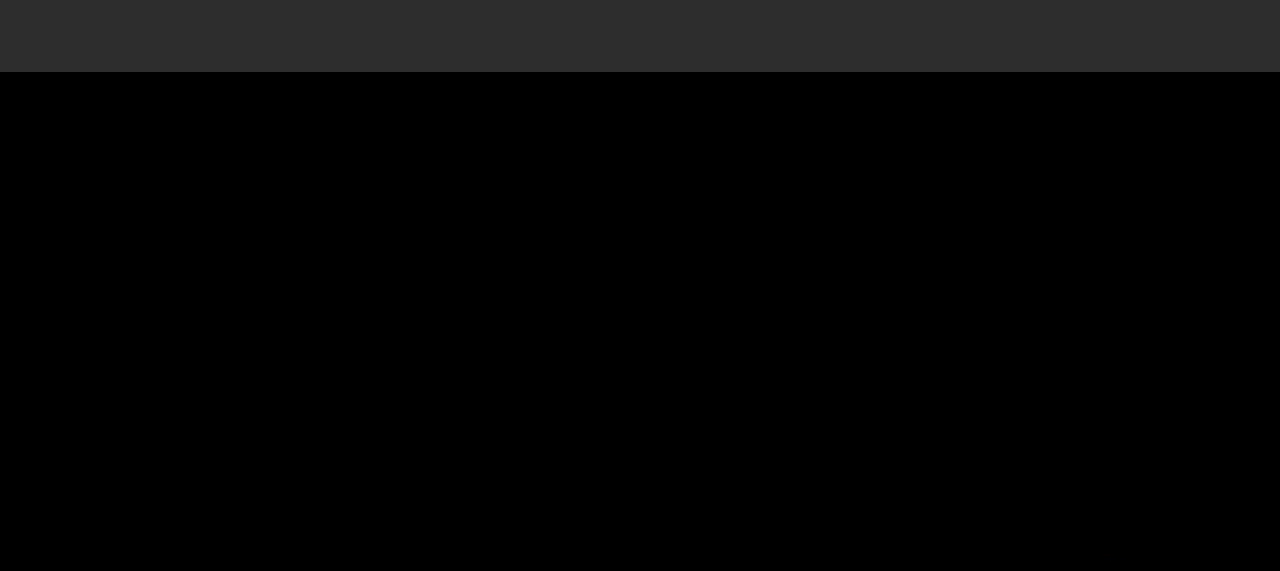
{"buttons": [], "left_stick": "right", "right_stick": "center", "events": []}
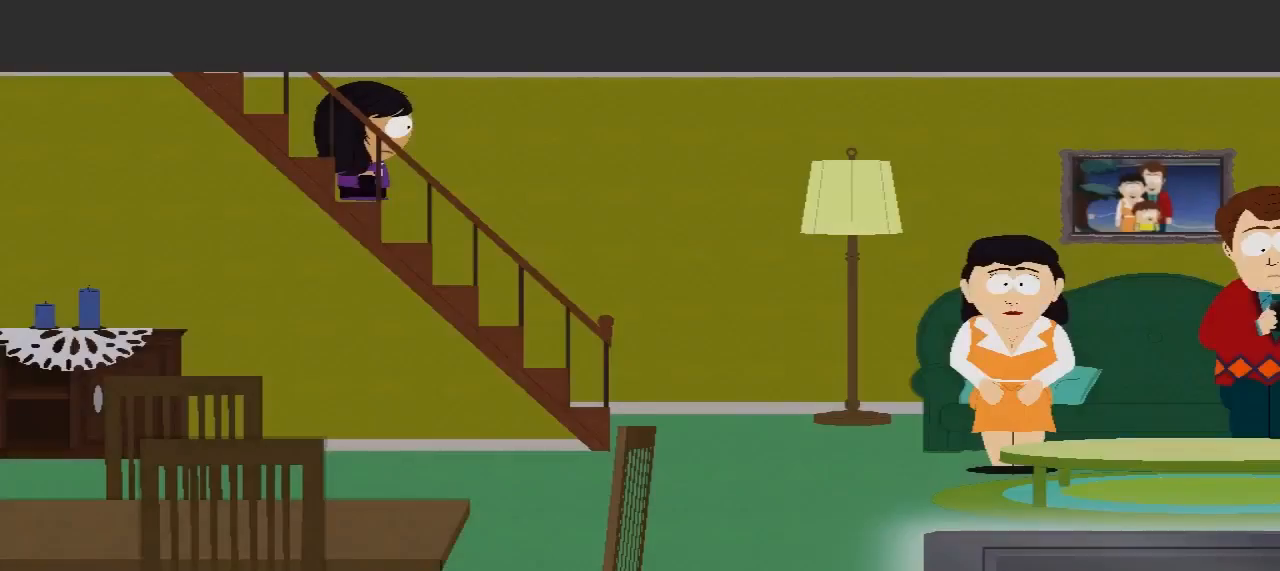
{"buttons": [], "left_stick": "right", "right_stick": "center", "events": []}
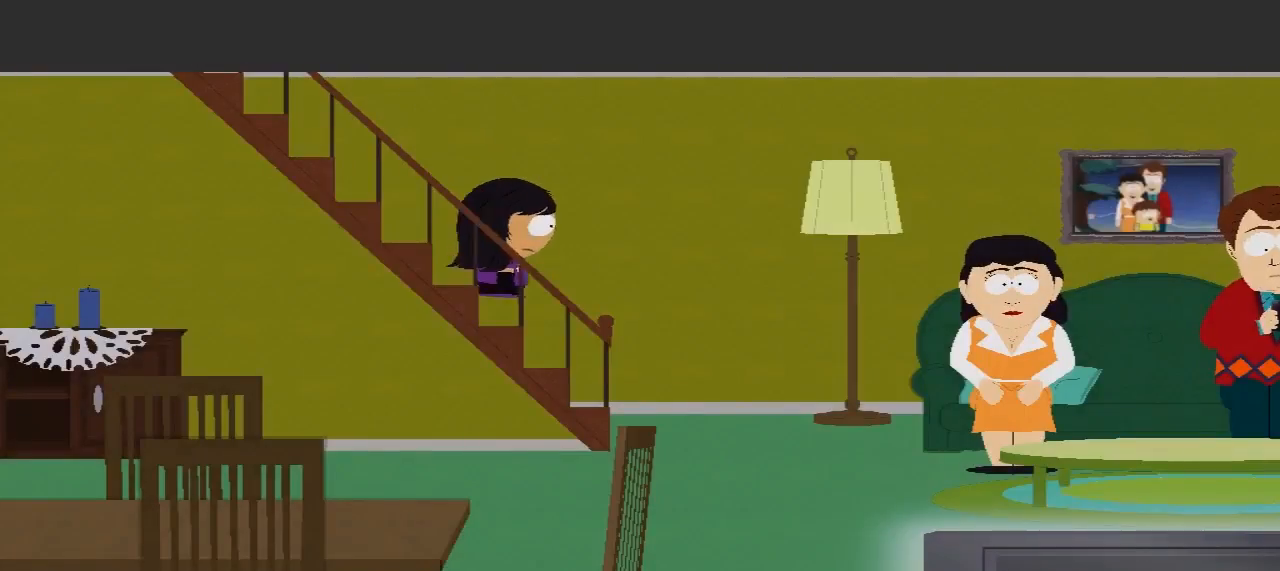
{"buttons": [], "left_stick": "right", "right_stick": "center", "events": []}
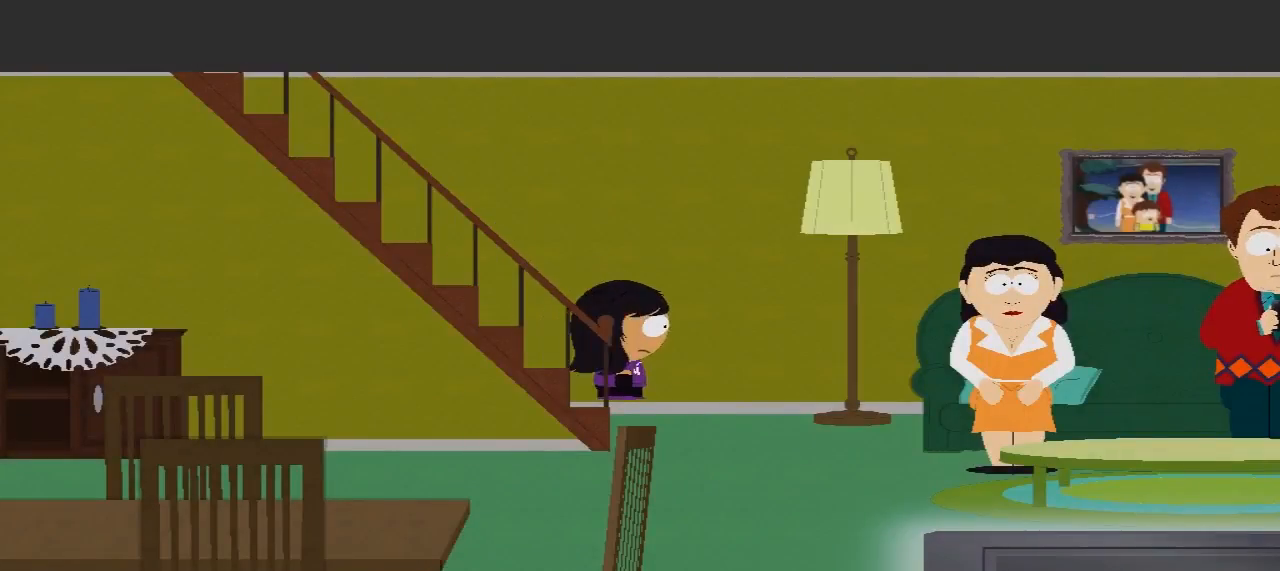
{"buttons": ["A"], "left_stick": "right", "right_stick": "center", "events": [[367, "START", "down"], [433, "START", "up"], [467, "A", "down"]]}
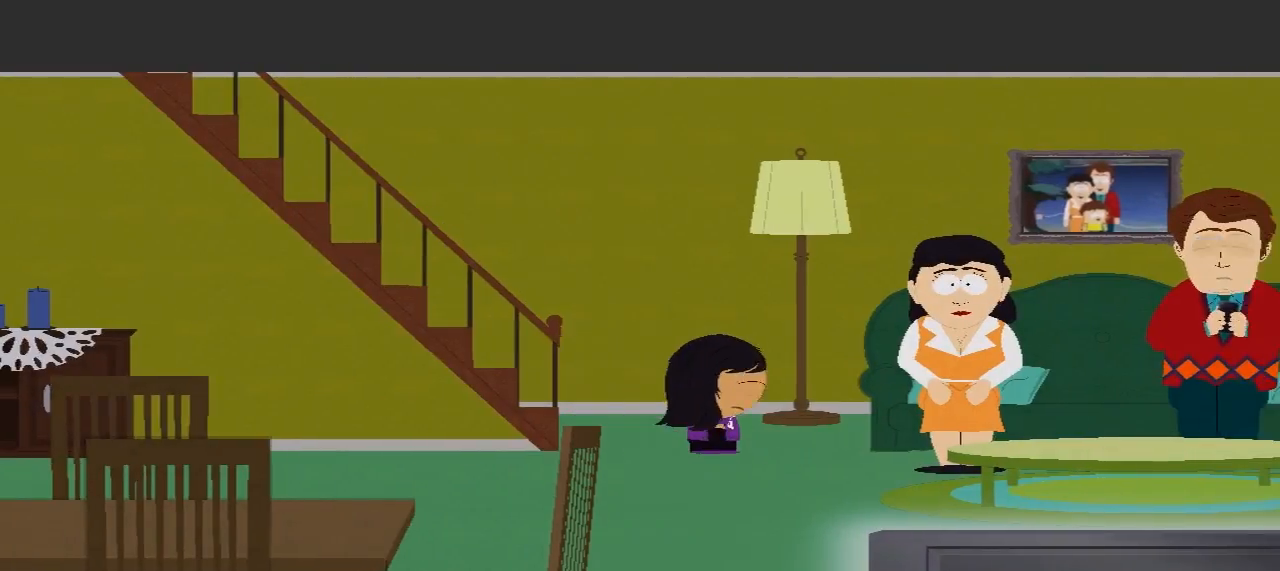
{"buttons": [], "left_stick": "right", "right_stick": "center", "events": [[33, "A", "up"]]}
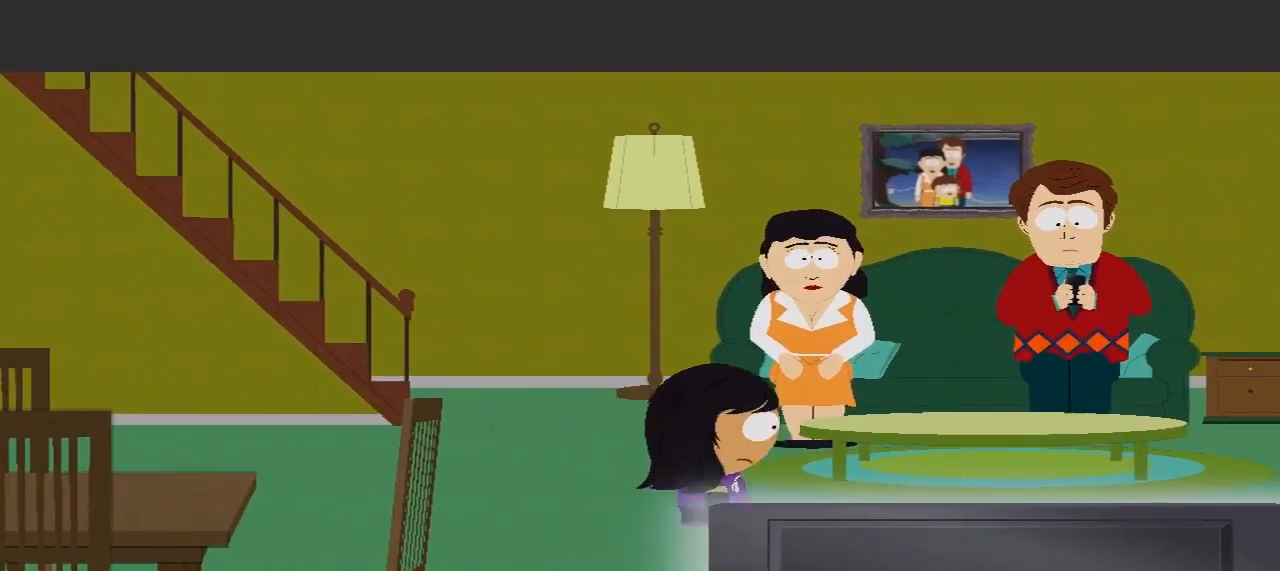
{"buttons": [], "left_stick": "right", "right_stick": "center", "events": []}
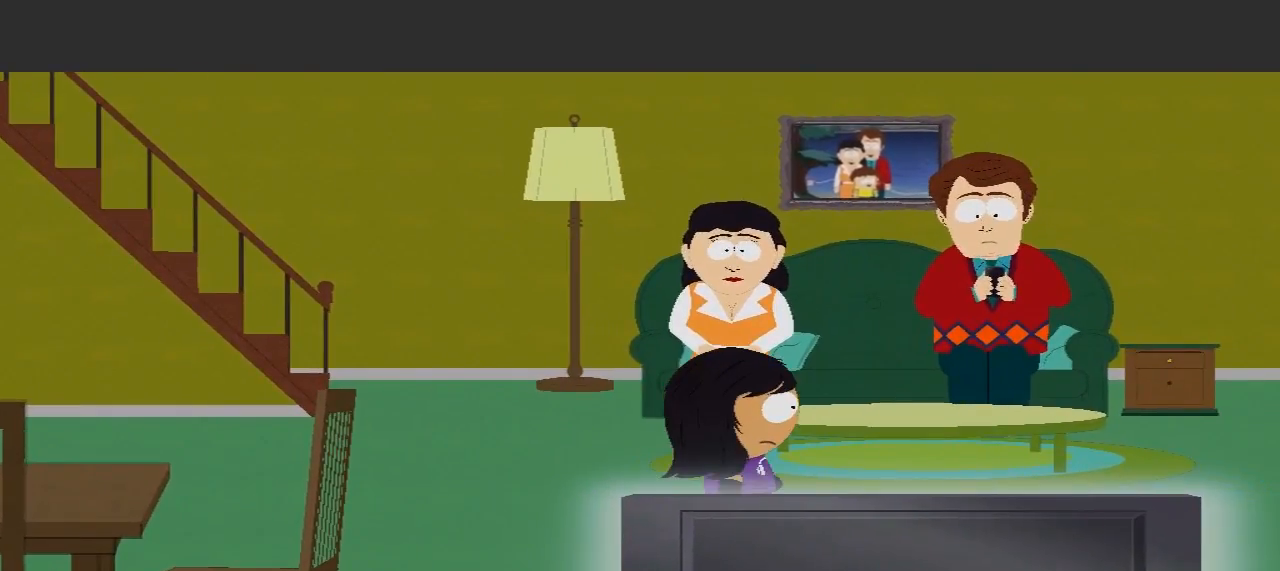
{"buttons": [], "left_stick": "right", "right_stick": "center", "events": []}
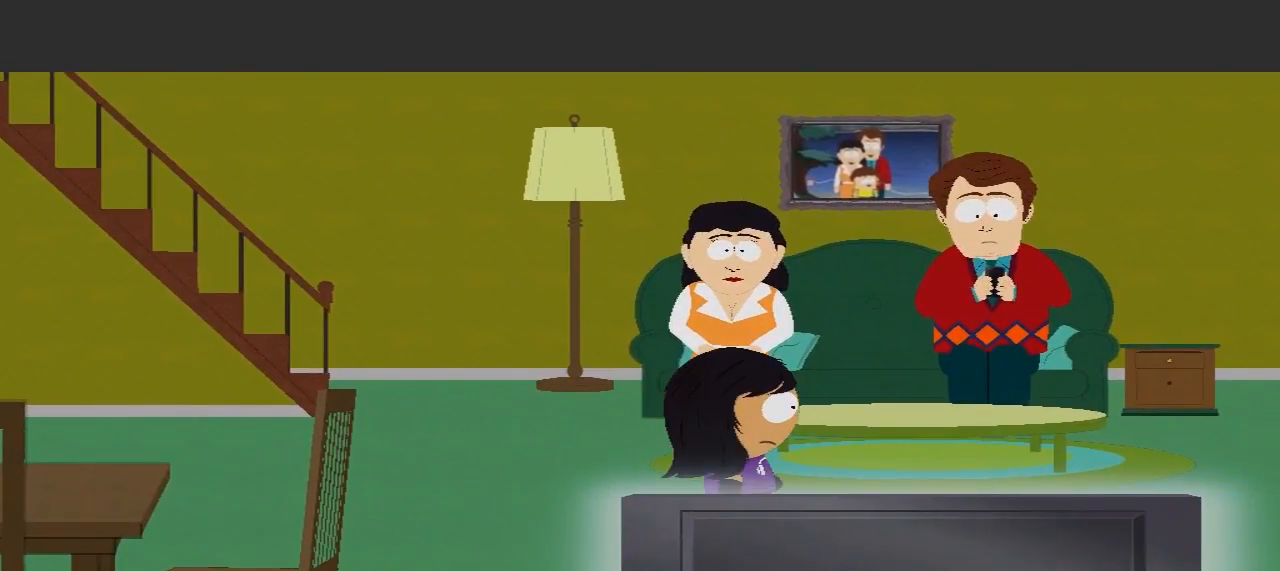
{"buttons": [], "left_stick": "up-right", "right_stick": "center", "events": [[433, "left_stick", "up-right"]]}
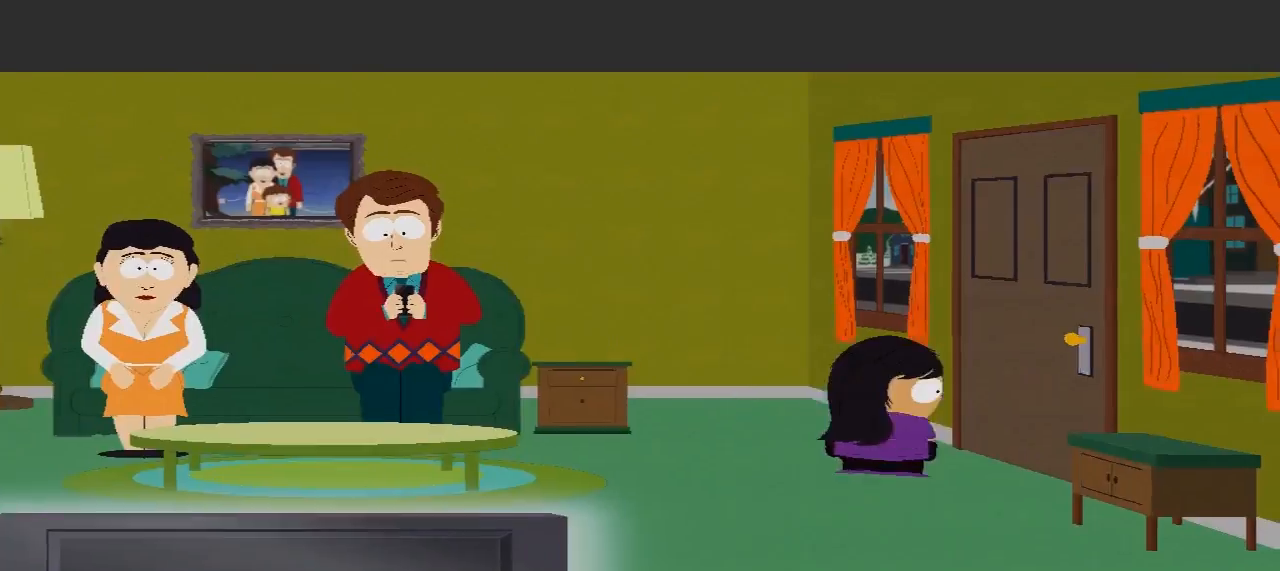
{"buttons": [], "left_stick": "up-right", "right_stick": "center", "events": []}
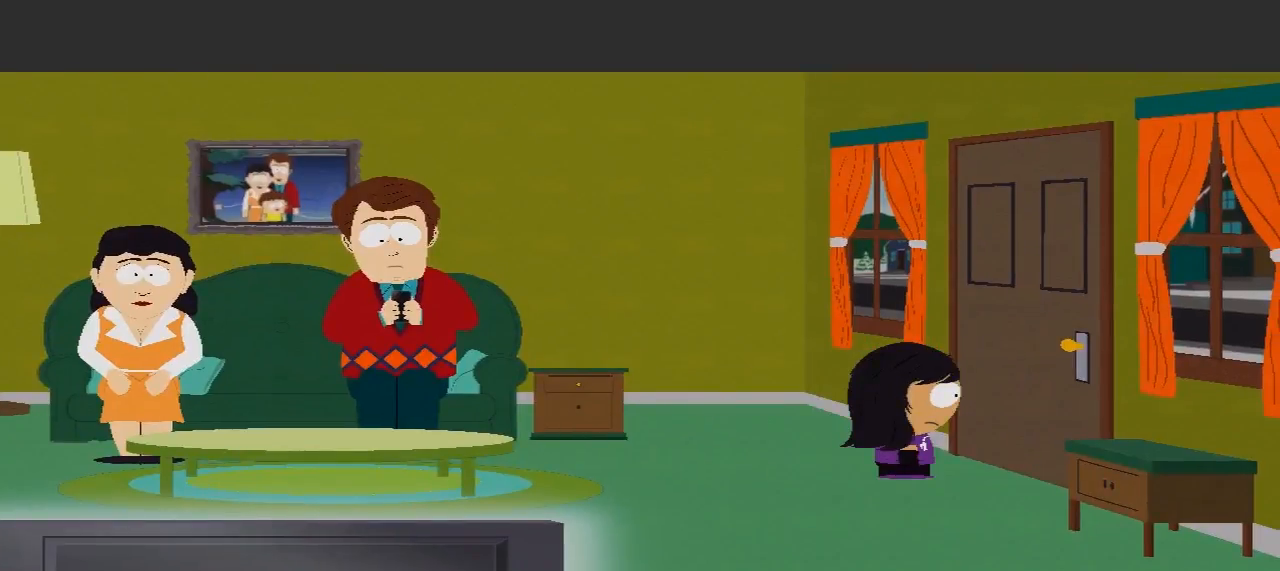
{"buttons": [], "left_stick": "up-right", "right_stick": "center", "events": []}
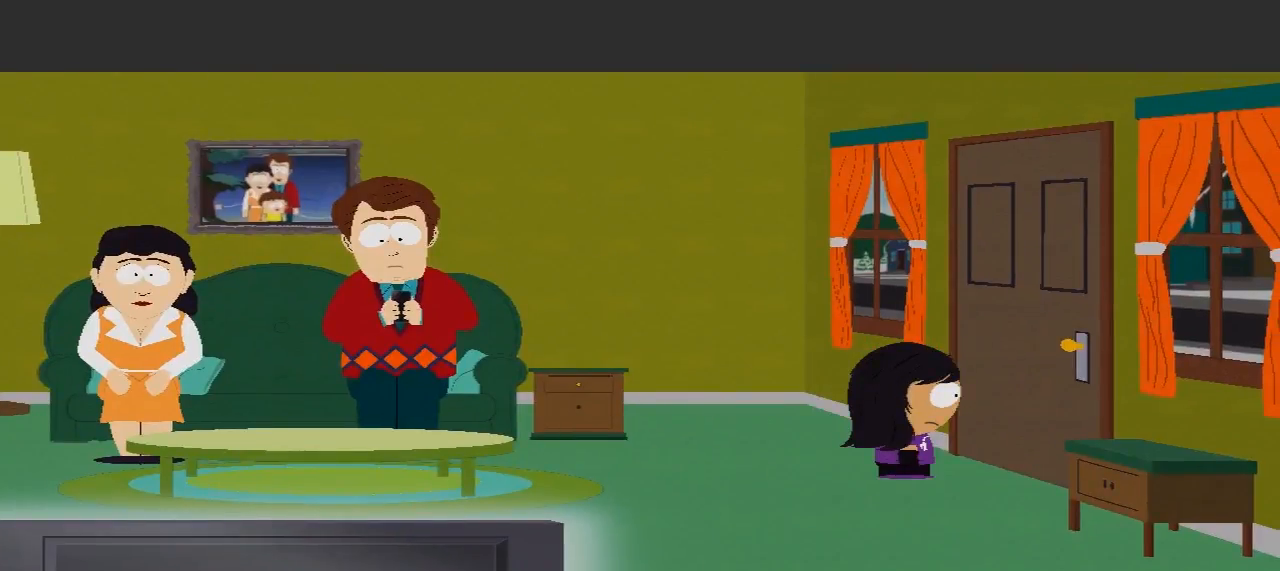
{"buttons": [], "left_stick": "center", "right_stick": "center", "events": [[67, "left_stick", "center"]]}